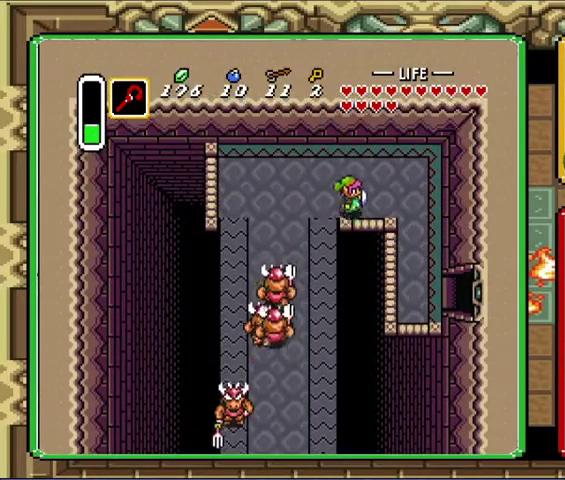
Gameplay with a controller (Nintendo layout); each line is a JSON object with the inputs held at the frame after it. "events" lists button and stick changes between this image and that frame as [ms after this image, input, new state], when the widget could be followed in between. Not read: A L3 R3.
{"buttons": ["DPAD_DOWN", "DPAD_RIGHT"], "events": [[500, "DPAD_DOWN", "down"]]}
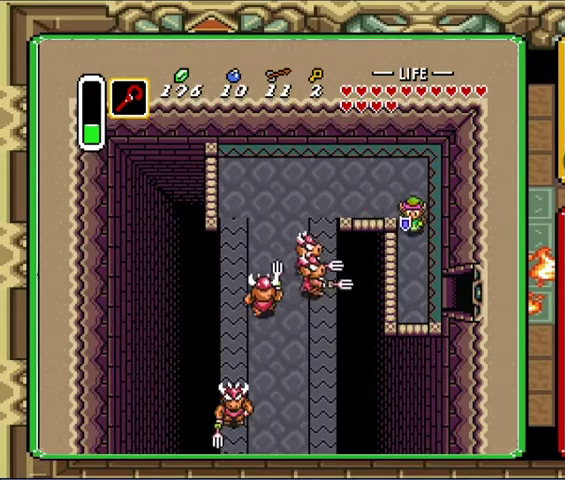
{"buttons": ["DPAD_DOWN", "DPAD_RIGHT"], "events": [[33, "DPAD_RIGHT", "up"], [467, "DPAD_RIGHT", "down"]]}
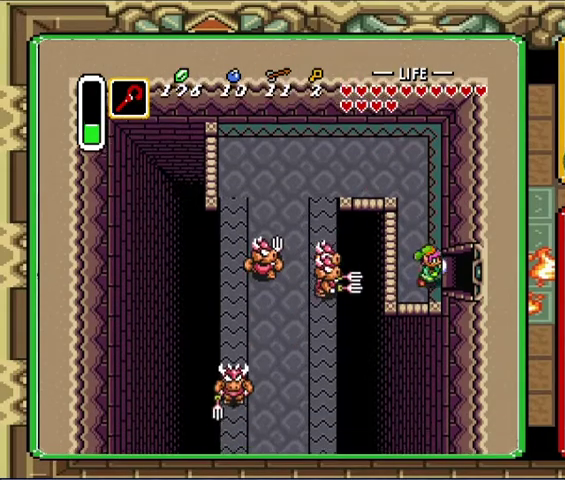
{"buttons": ["DPAD_RIGHT"], "events": [[67, "DPAD_DOWN", "up"]]}
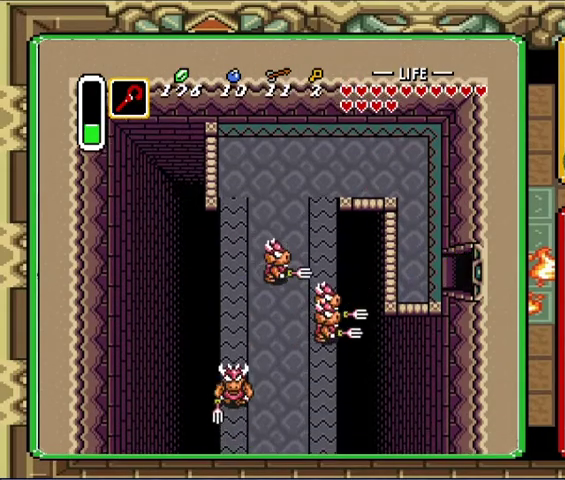
{"buttons": ["DPAD_RIGHT"], "events": [[267, "DPAD_RIGHT", "up"], [433, "DPAD_RIGHT", "down"]]}
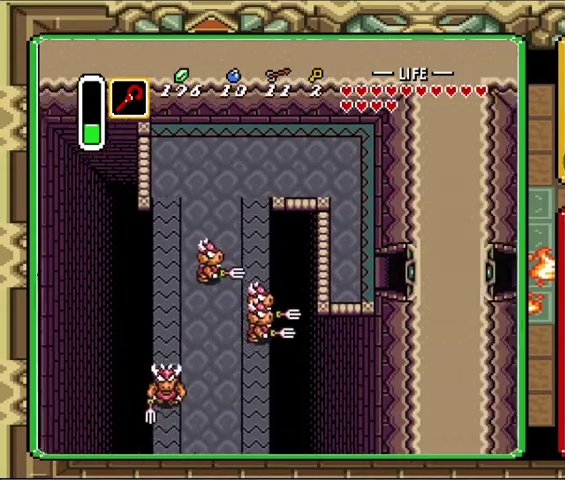
{"buttons": ["DPAD_RIGHT"], "events": []}
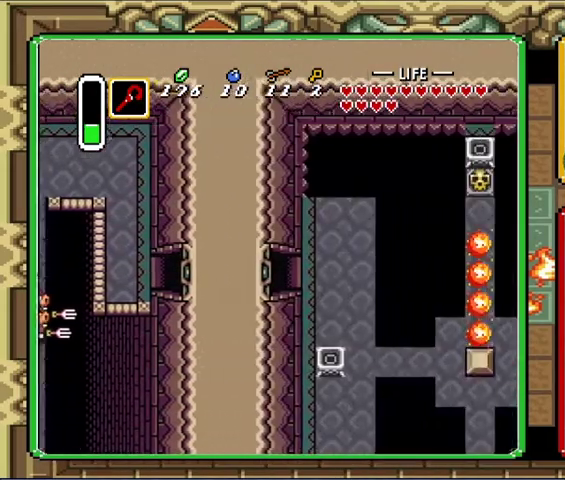
{"buttons": ["DPAD_RIGHT"], "events": []}
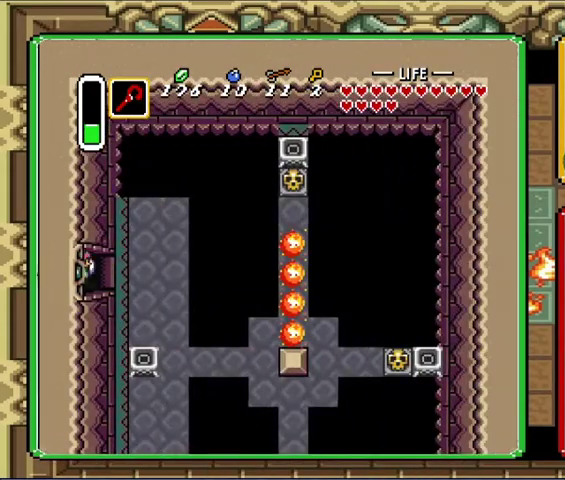
{"buttons": ["DPAD_DOWN", "DPAD_RIGHT"], "events": [[133, "DPAD_DOWN", "down"]]}
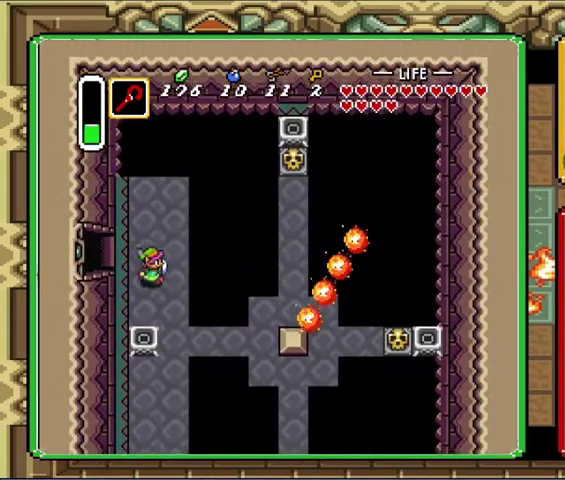
{"buttons": ["DPAD_DOWN"], "events": [[300, "DPAD_RIGHT", "up"]]}
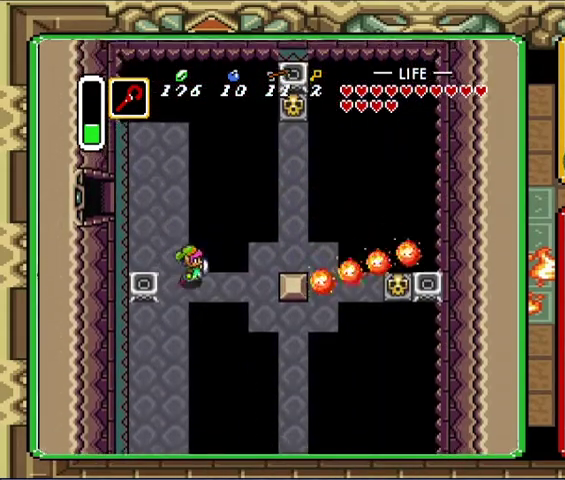
{"buttons": ["DPAD_UP", "DPAD_RIGHT"], "events": [[33, "DPAD_RIGHT", "down"], [200, "DPAD_DOWN", "up"], [500, "DPAD_UP", "down"]]}
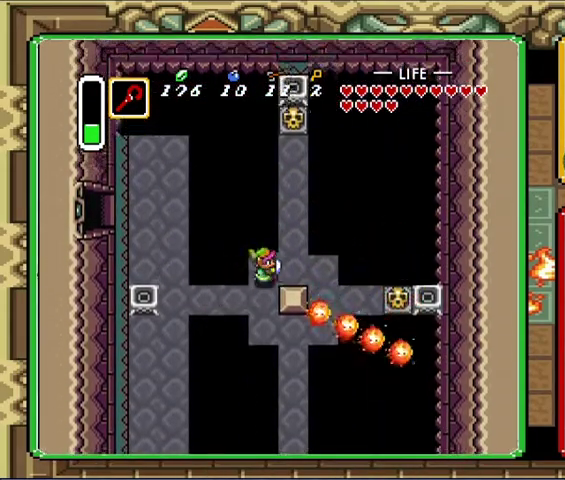
{"buttons": ["DPAD_DOWN", "DPAD_RIGHT"], "events": [[267, "DPAD_UP", "up"], [433, "DPAD_DOWN", "down"]]}
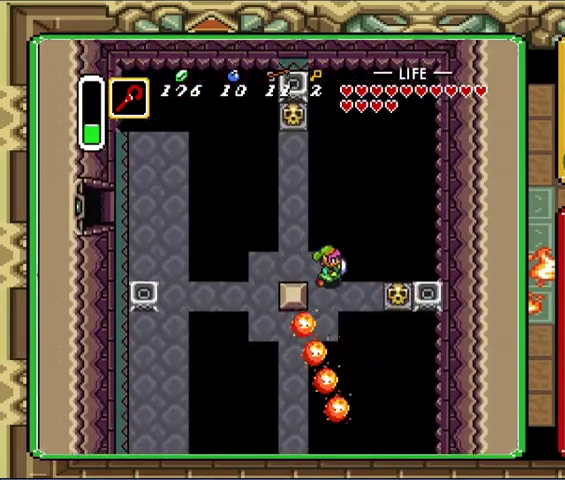
{"buttons": [], "events": [[233, "START", "down"], [400, "DPAD_DOWN", "up"], [433, "DPAD_RIGHT", "up"], [433, "START", "up"]]}
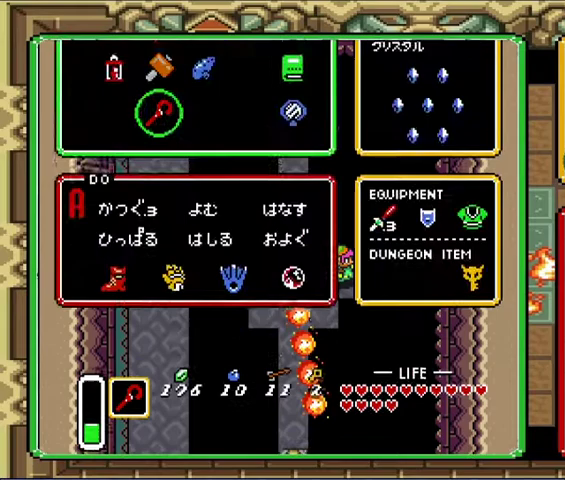
{"buttons": [], "events": [[433, "DPAD_UP", "down"], [500, "DPAD_UP", "up"]]}
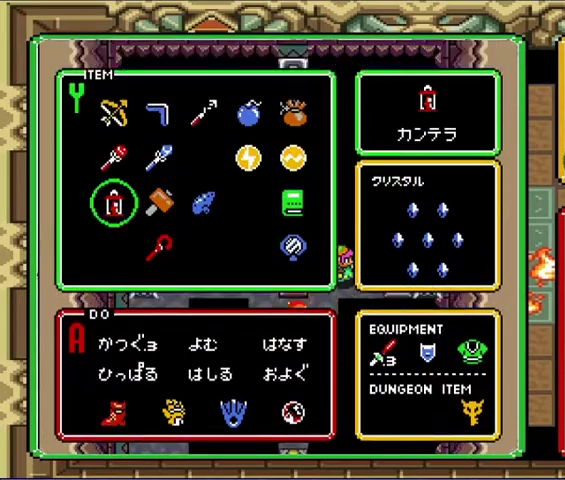
{"buttons": ["DPAD_DOWN", "DPAD_RIGHT"], "events": [[100, "DPAD_LEFT", "down"], [167, "DPAD_LEFT", "up"], [200, "START", "down"], [333, "DPAD_RIGHT", "down"], [333, "START", "up"], [400, "DPAD_DOWN", "down"]]}
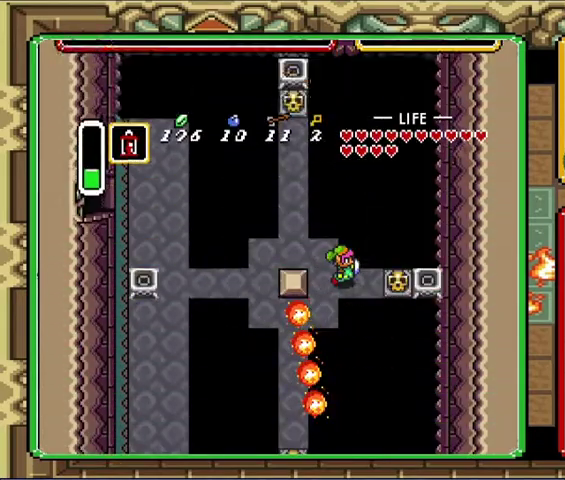
{"buttons": ["DPAD_RIGHT"], "events": [[67, "DPAD_DOWN", "up"], [167, "DPAD_DOWN", "down"], [300, "DPAD_DOWN", "up"]]}
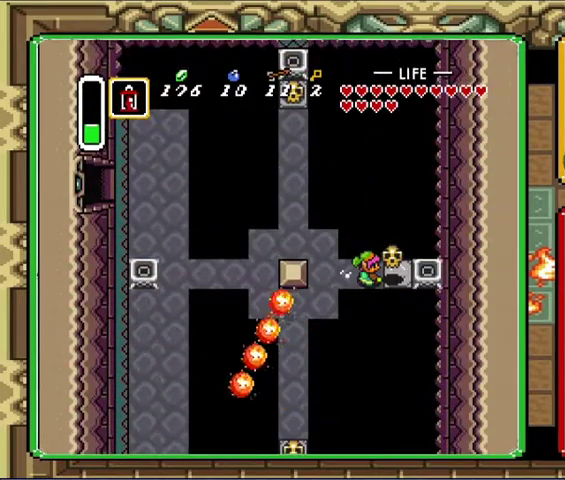
{"buttons": ["DPAD_LEFT"], "events": [[433, "DPAD_RIGHT", "up"], [500, "DPAD_LEFT", "down"]]}
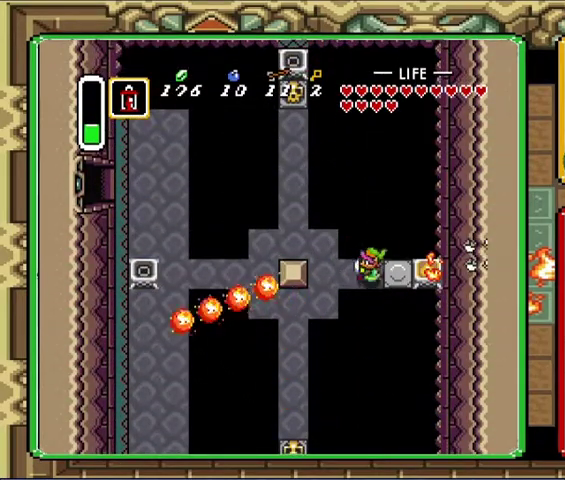
{"buttons": ["DPAD_UP", "DPAD_LEFT"], "events": [[333, "DPAD_UP", "down"]]}
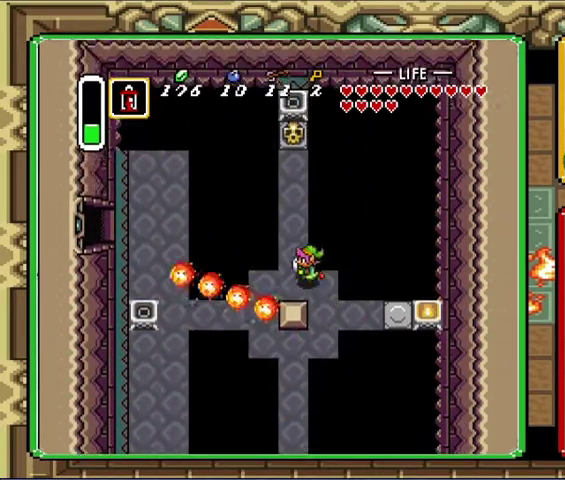
{"buttons": ["DPAD_UP"], "events": [[267, "DPAD_LEFT", "up"]]}
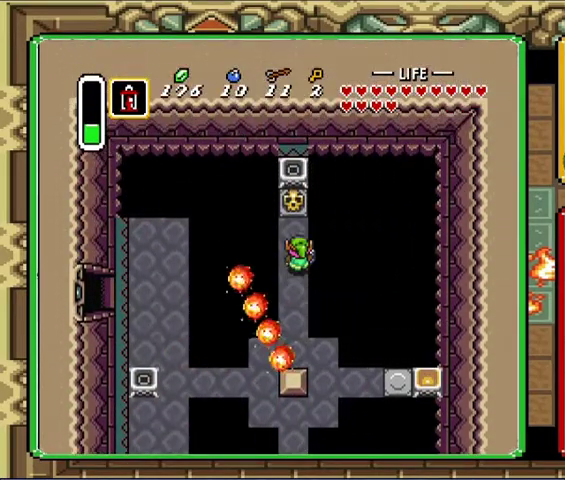
{"buttons": ["DPAD_UP"], "events": []}
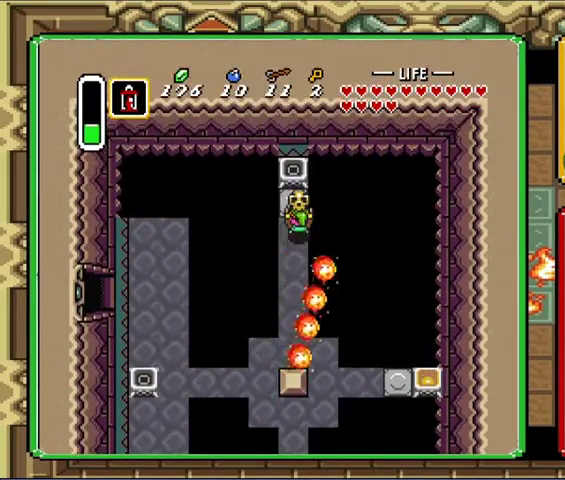
{"buttons": ["DPAD_DOWN"], "events": [[333, "DPAD_DOWN", "down"], [333, "DPAD_UP", "up"]]}
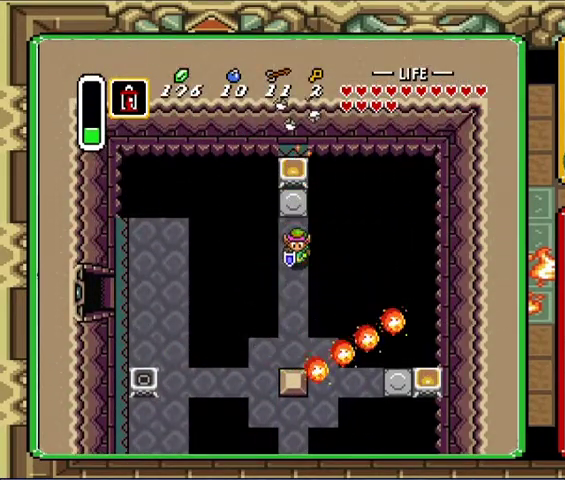
{"buttons": ["DPAD_DOWN"], "events": []}
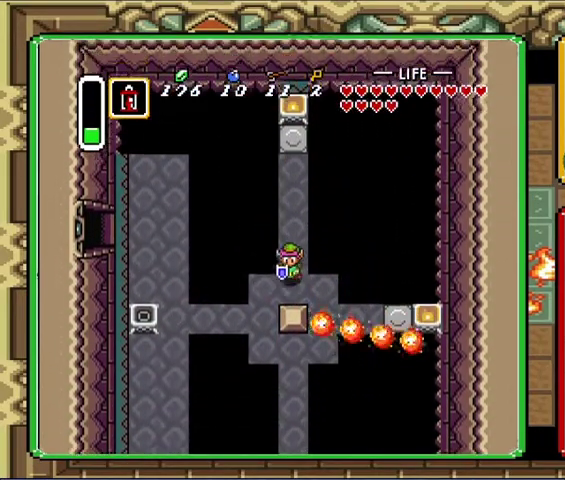
{"buttons": ["DPAD_LEFT"], "events": [[100, "DPAD_LEFT", "down"], [500, "DPAD_DOWN", "up"]]}
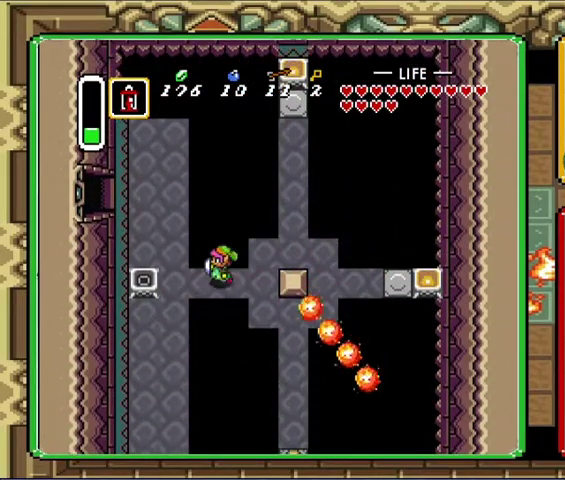
{"buttons": ["DPAD_DOWN", "DPAD_LEFT"], "events": [[367, "DPAD_DOWN", "down"]]}
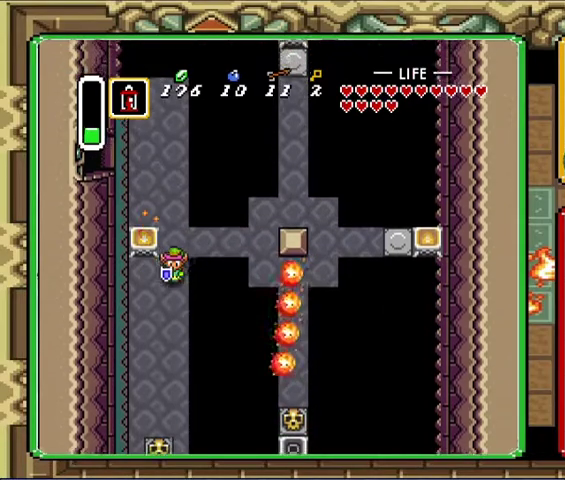
{"buttons": ["DPAD_DOWN"], "events": [[400, "DPAD_LEFT", "up"]]}
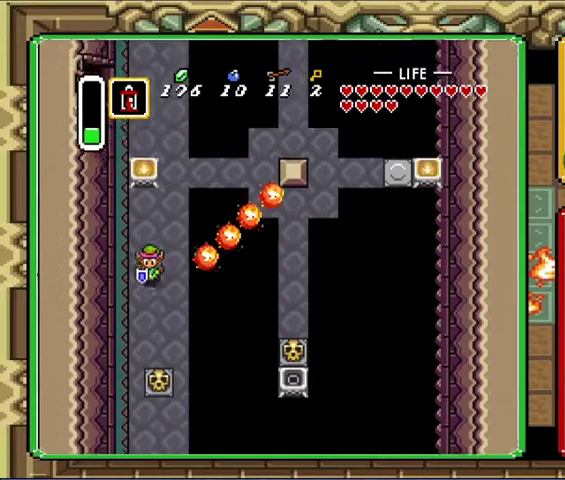
{"buttons": [], "events": [[133, "DPAD_RIGHT", "down"], [433, "DPAD_RIGHT", "up"], [467, "DPAD_DOWN", "up"]]}
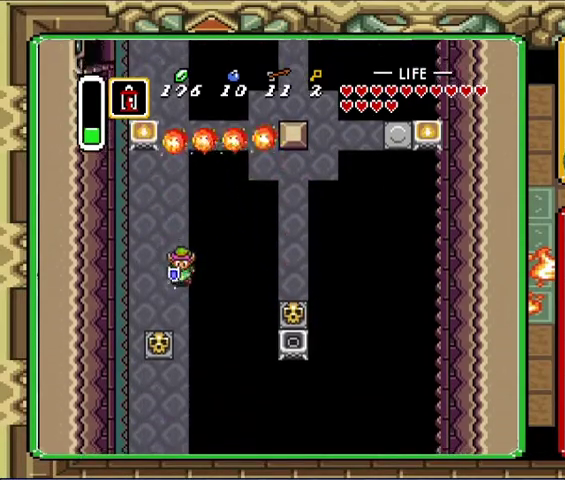
{"buttons": [], "events": []}
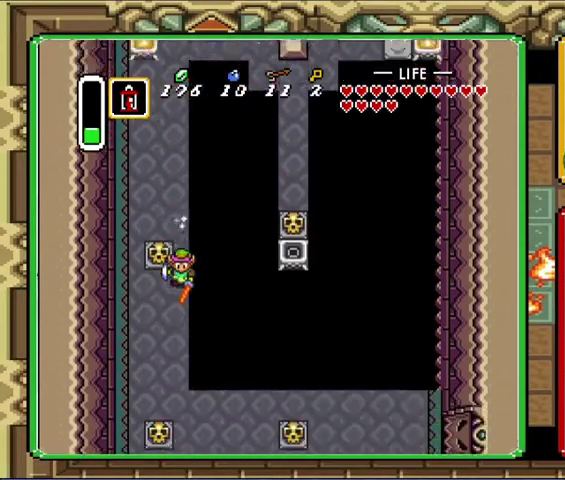
{"buttons": ["DPAD_DOWN", "DPAD_RIGHT"], "events": [[400, "DPAD_DOWN", "down"], [433, "DPAD_RIGHT", "down"]]}